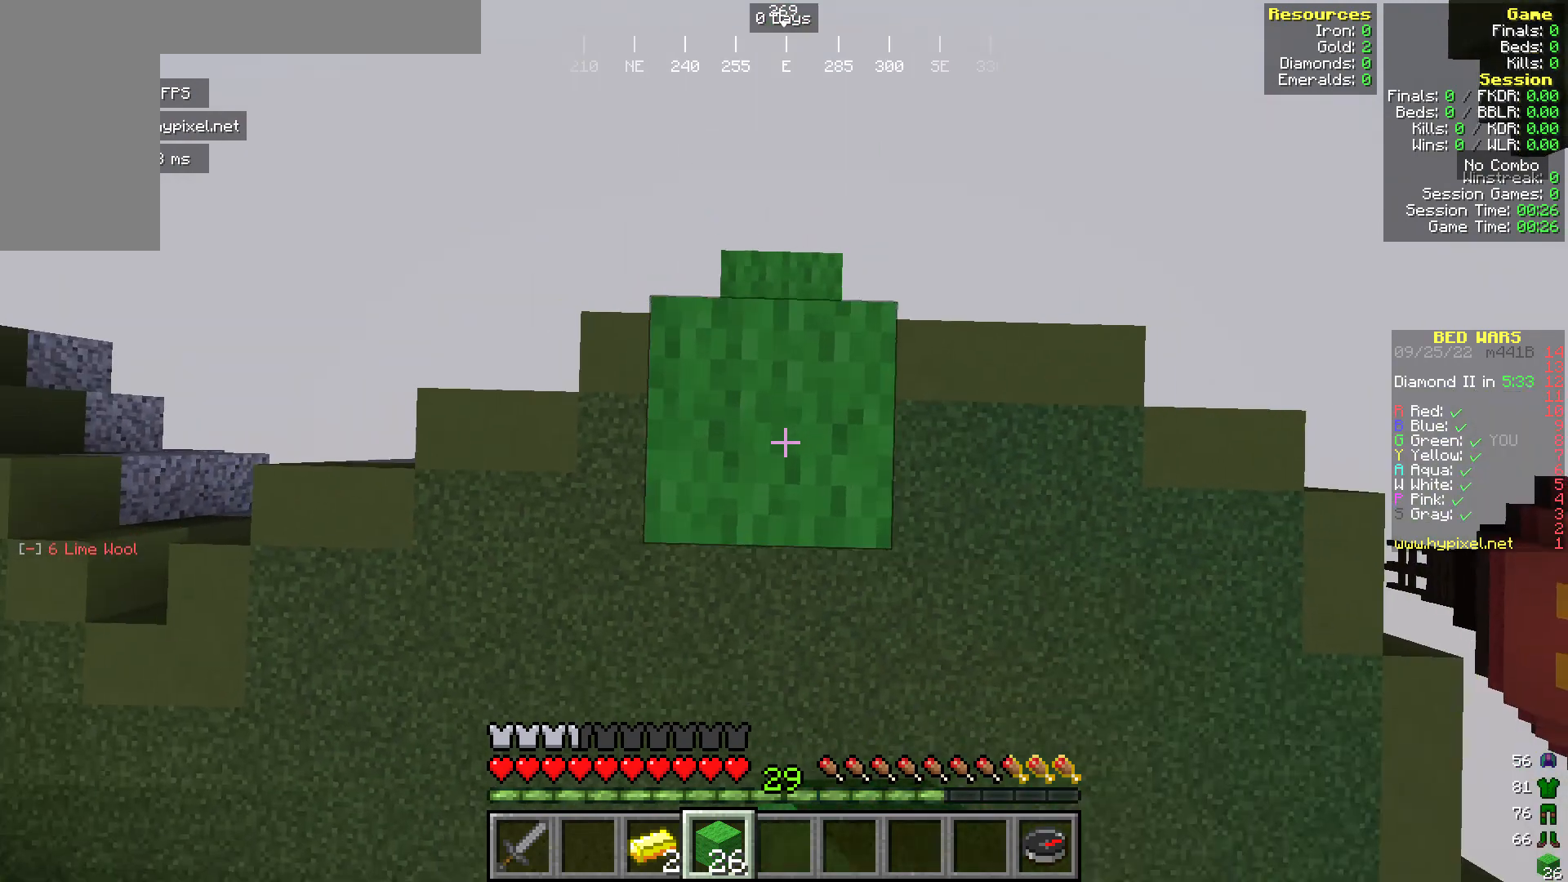
Gameplay with keyboard and mouse; each line is a JSON object with the keys and mouse buttons held at the frame after it. "events" lists presses ("down") and releases ("up") of "a", "d", "s", "w", "mouse_left" and "mouse_right" between this image and that frame as [ms after this image, input, new state], when the widget could be followed in between. "mouse_left", "mouse_right" = the "left", "right" buttons of the "mouse" list. No other keys are recorded. Fast repeated clicks can show as one long hold. Mouse movement is not recorded.
{"keys": [], "mouse": ["right"], "events": [[38, "mouse_right", "down"], [191, "mouse_right", "up"], [267, "mouse_right", "down"], [344, "mouse_right", "up"], [420, "mouse_right", "down"]]}
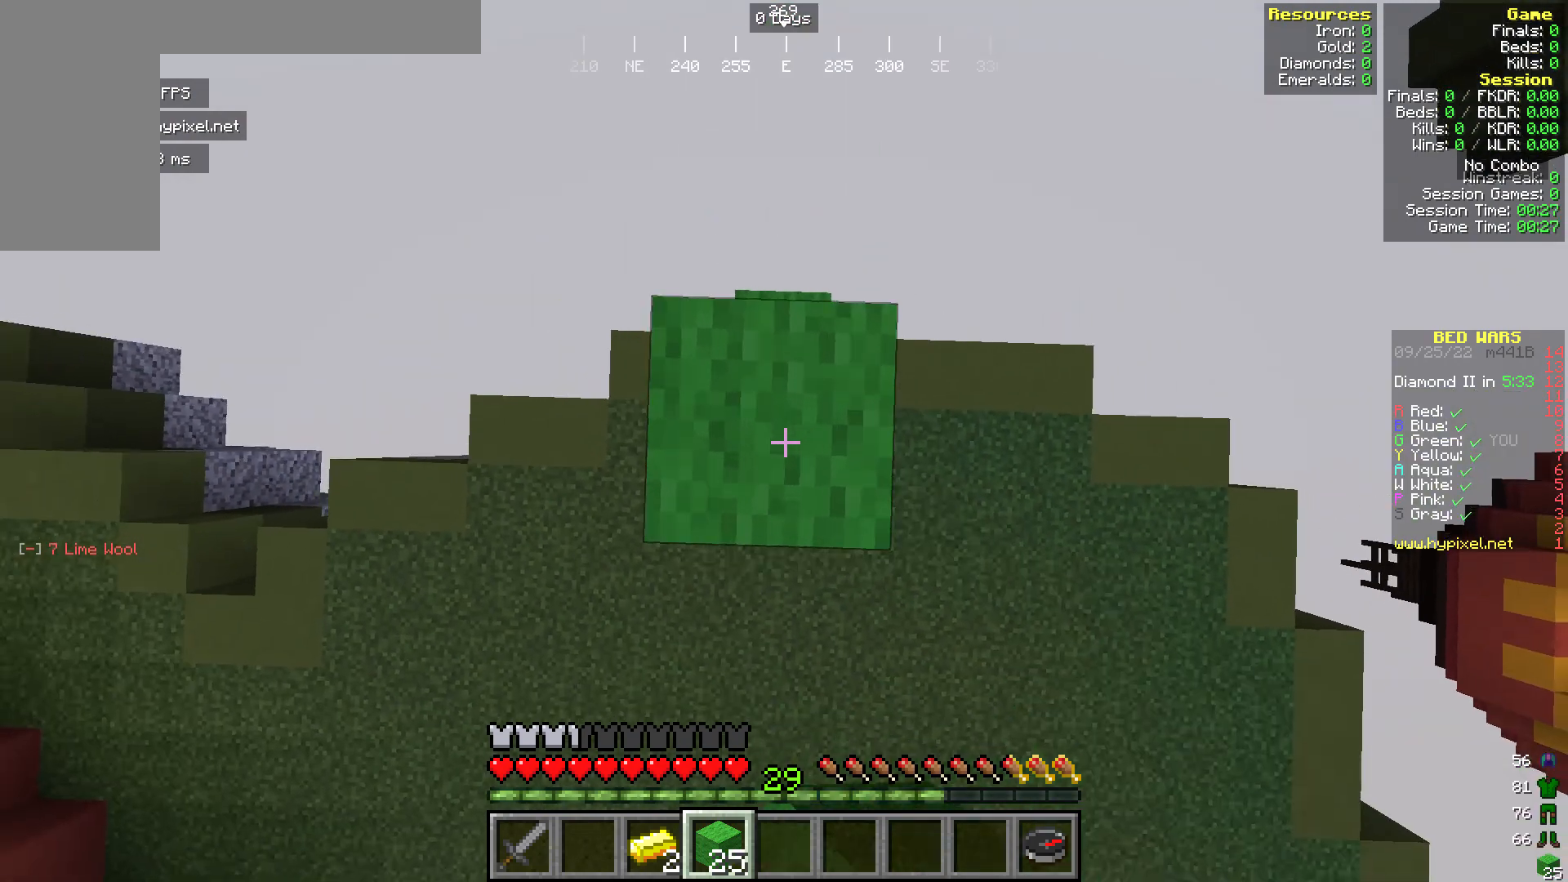
{"keys": [], "mouse": ["right"], "events": []}
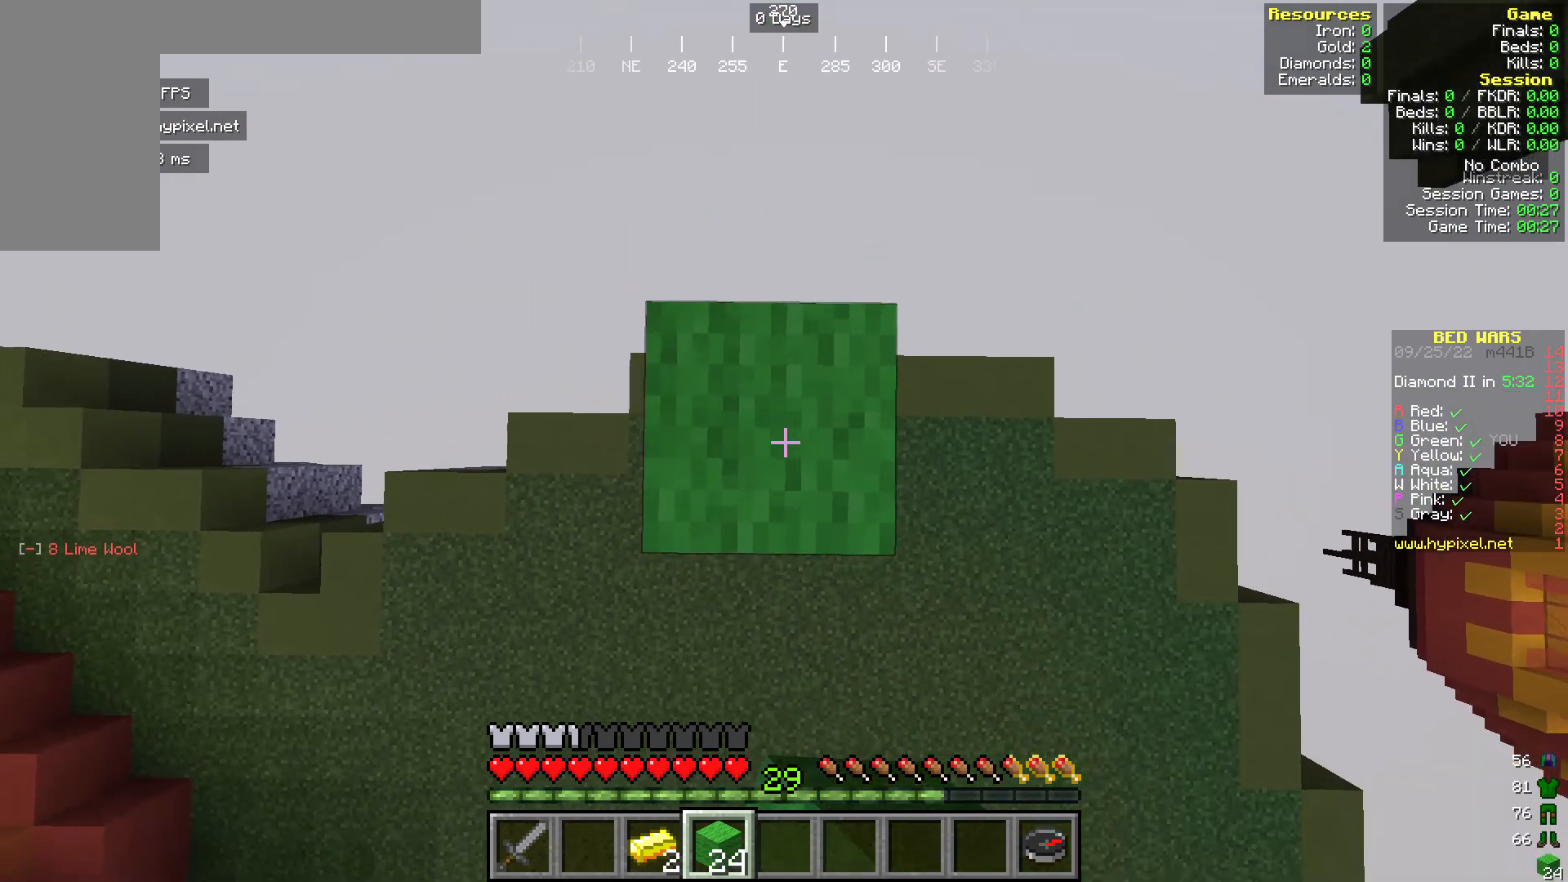
{"keys": [], "mouse": ["right"], "events": [[229, "mouse_right", "up"], [267, "mouse_right", "down"]]}
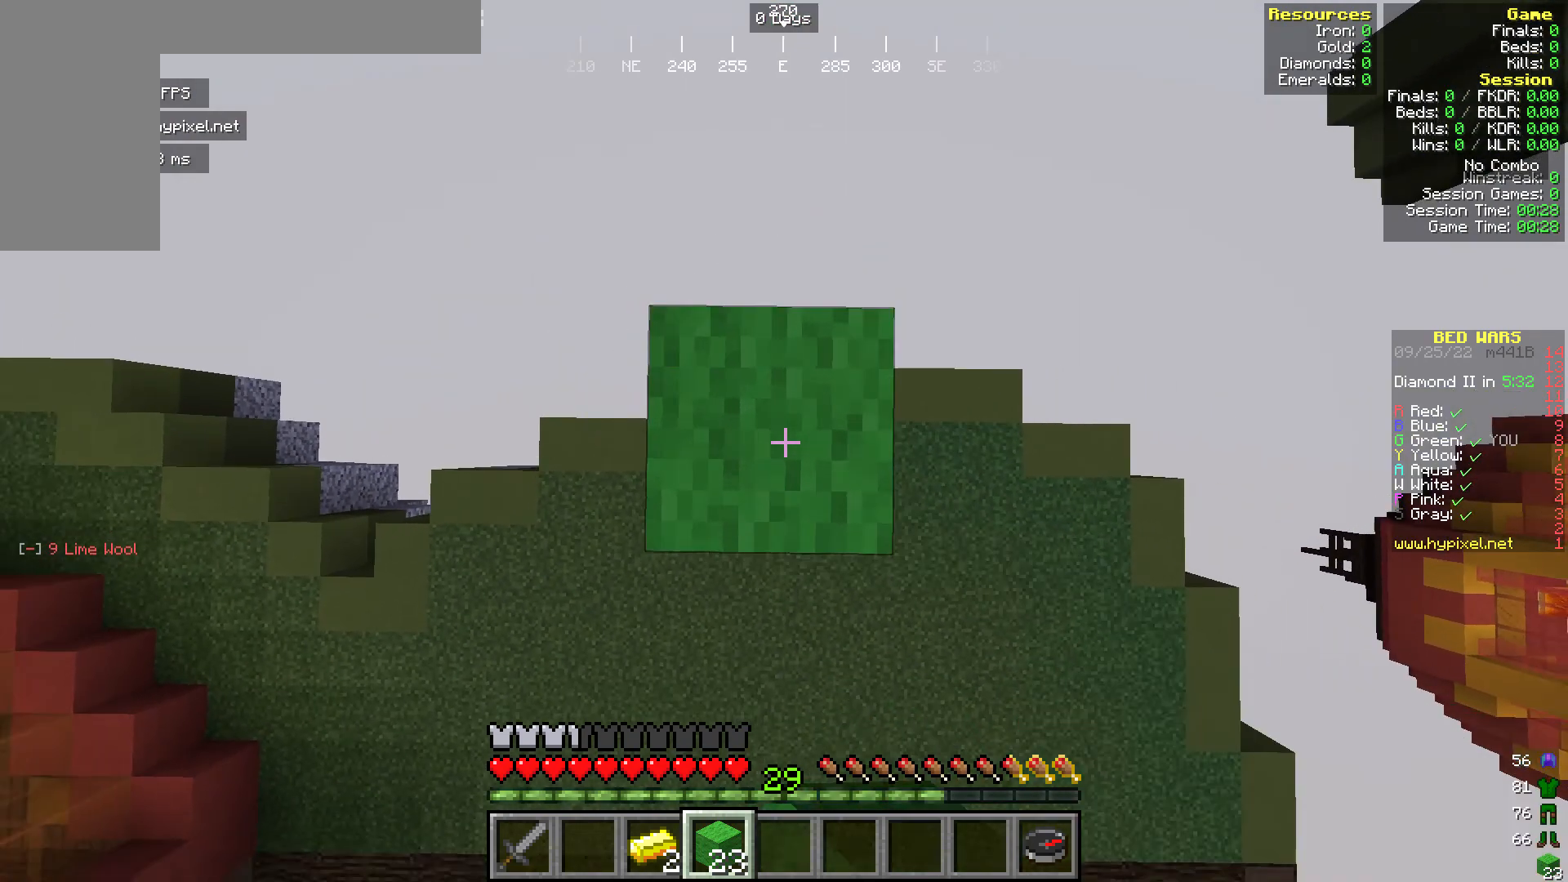
{"keys": [], "mouse": [], "events": [[39, "mouse_right", "up"], [115, "mouse_right", "down"], [497, "mouse_right", "up"]]}
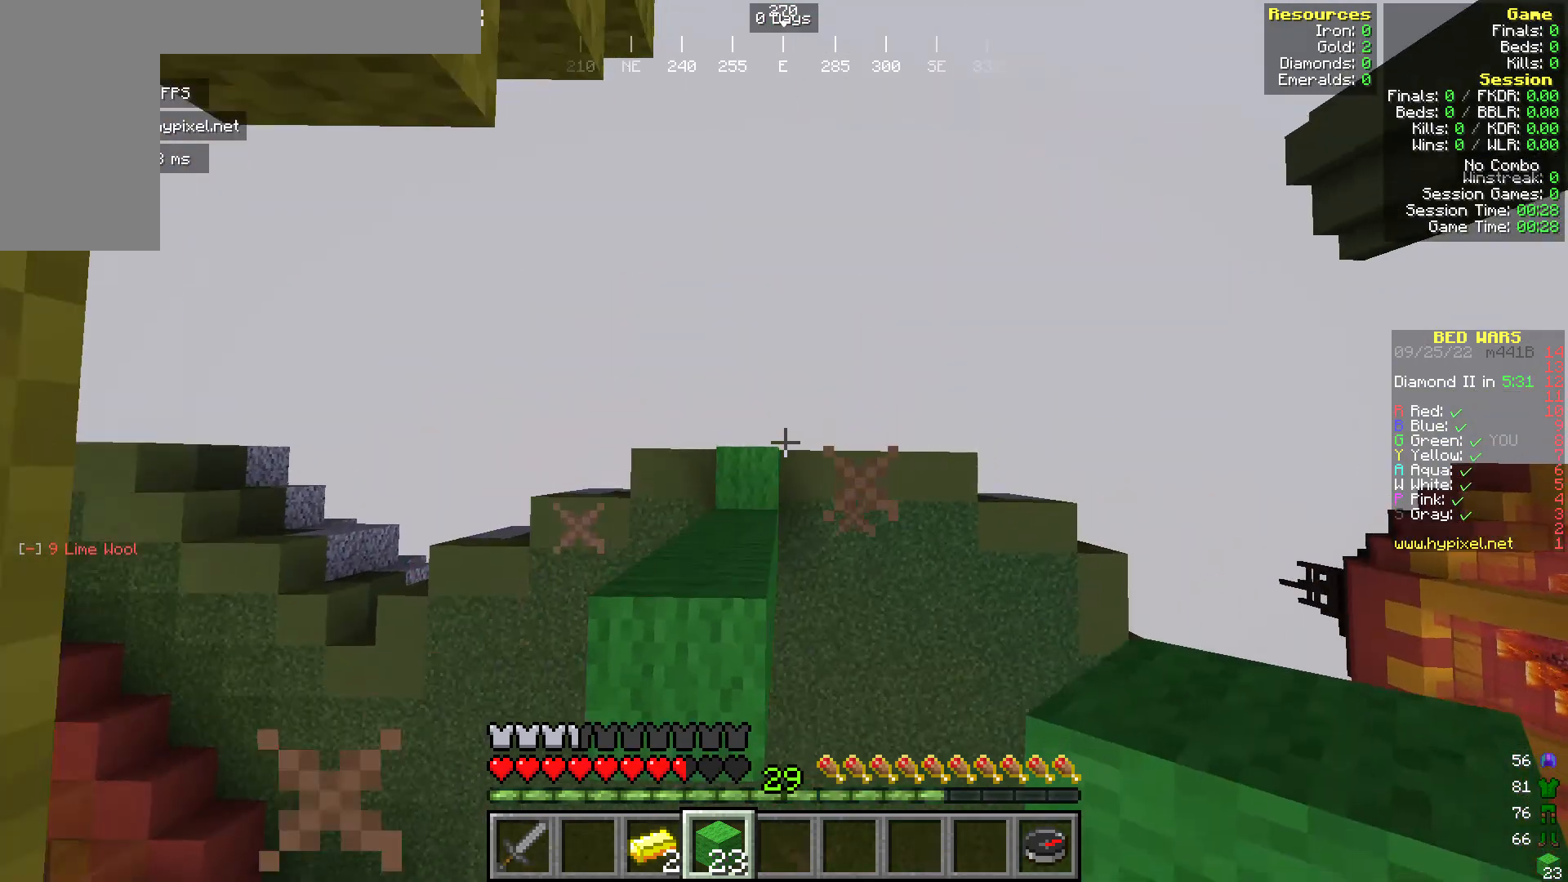
{"keys": ["a"], "mouse": ["right"]}
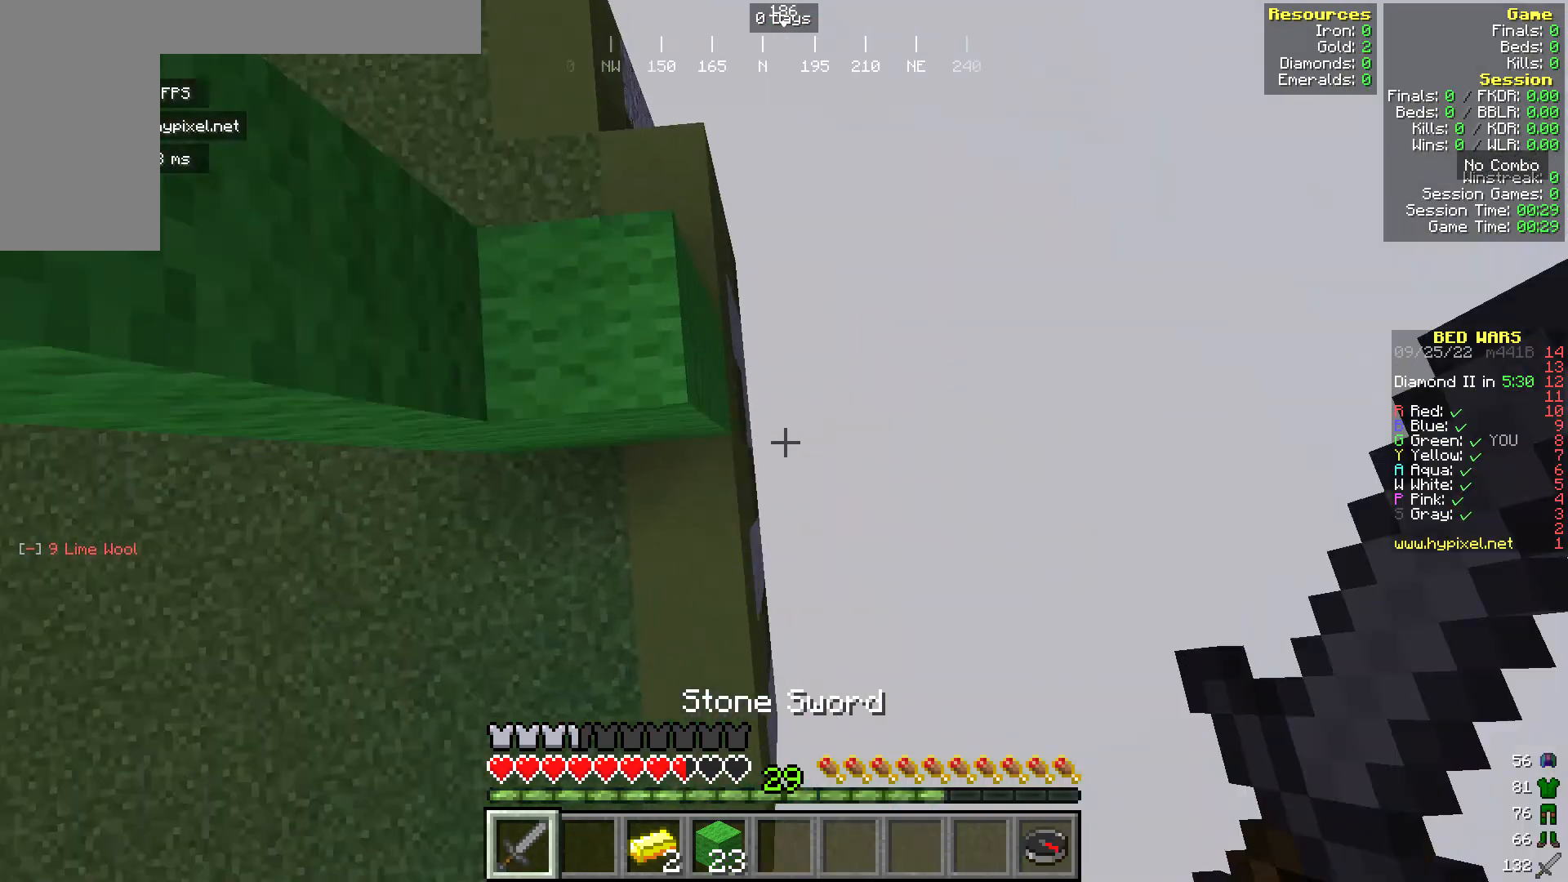
{"keys": ["a"], "mouse": [], "events": [[229, "mouse_right", "up"]]}
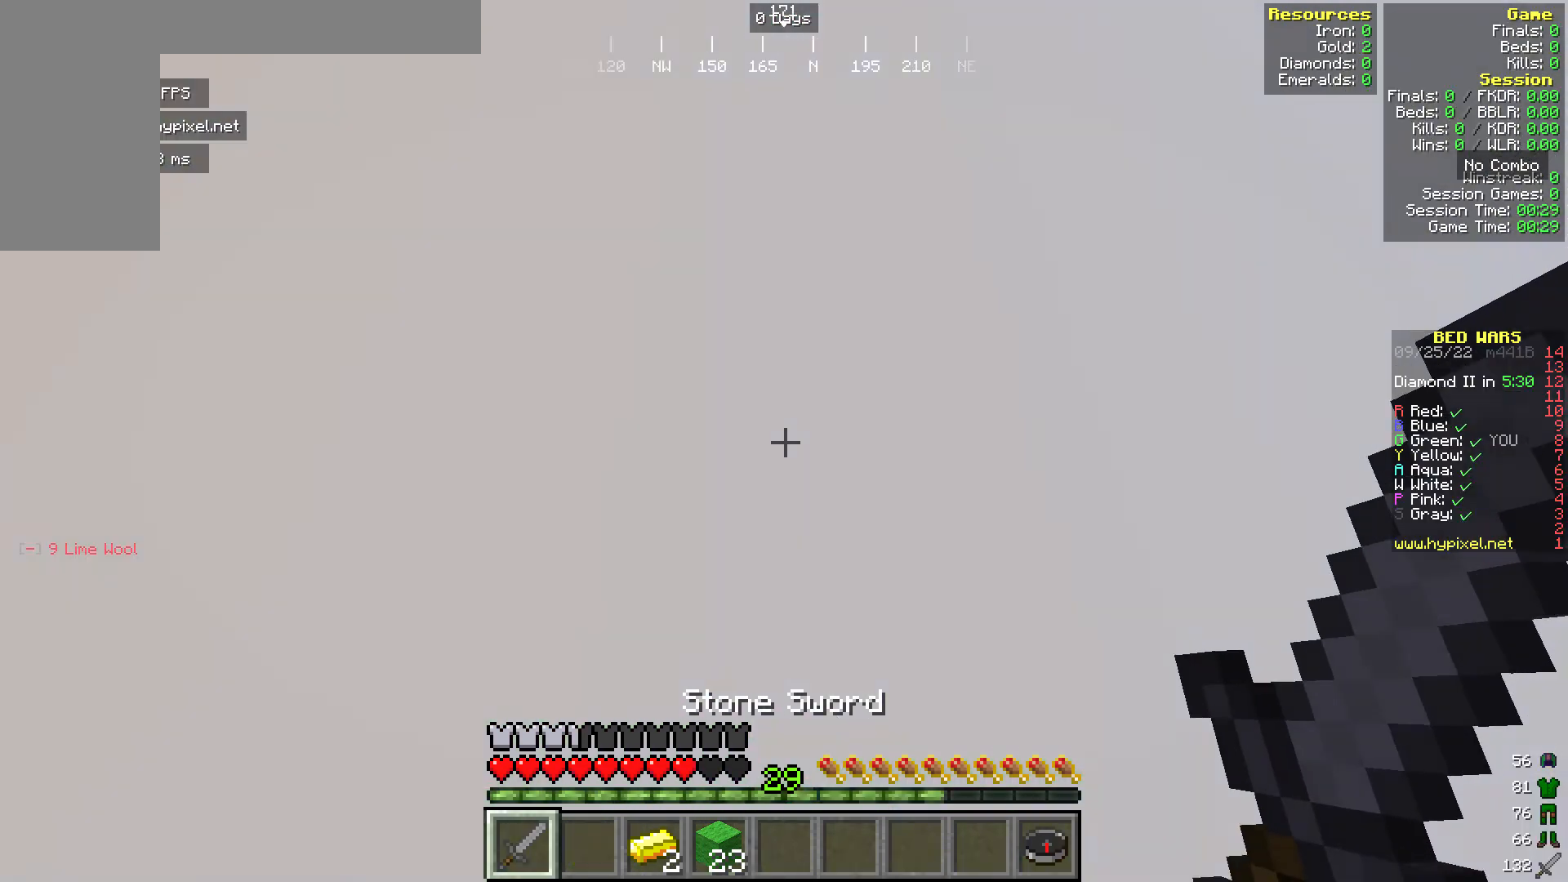
{"keys": [], "mouse": ["right"], "events": [[153, "mouse_right", "down"], [267, "a", "up"]]}
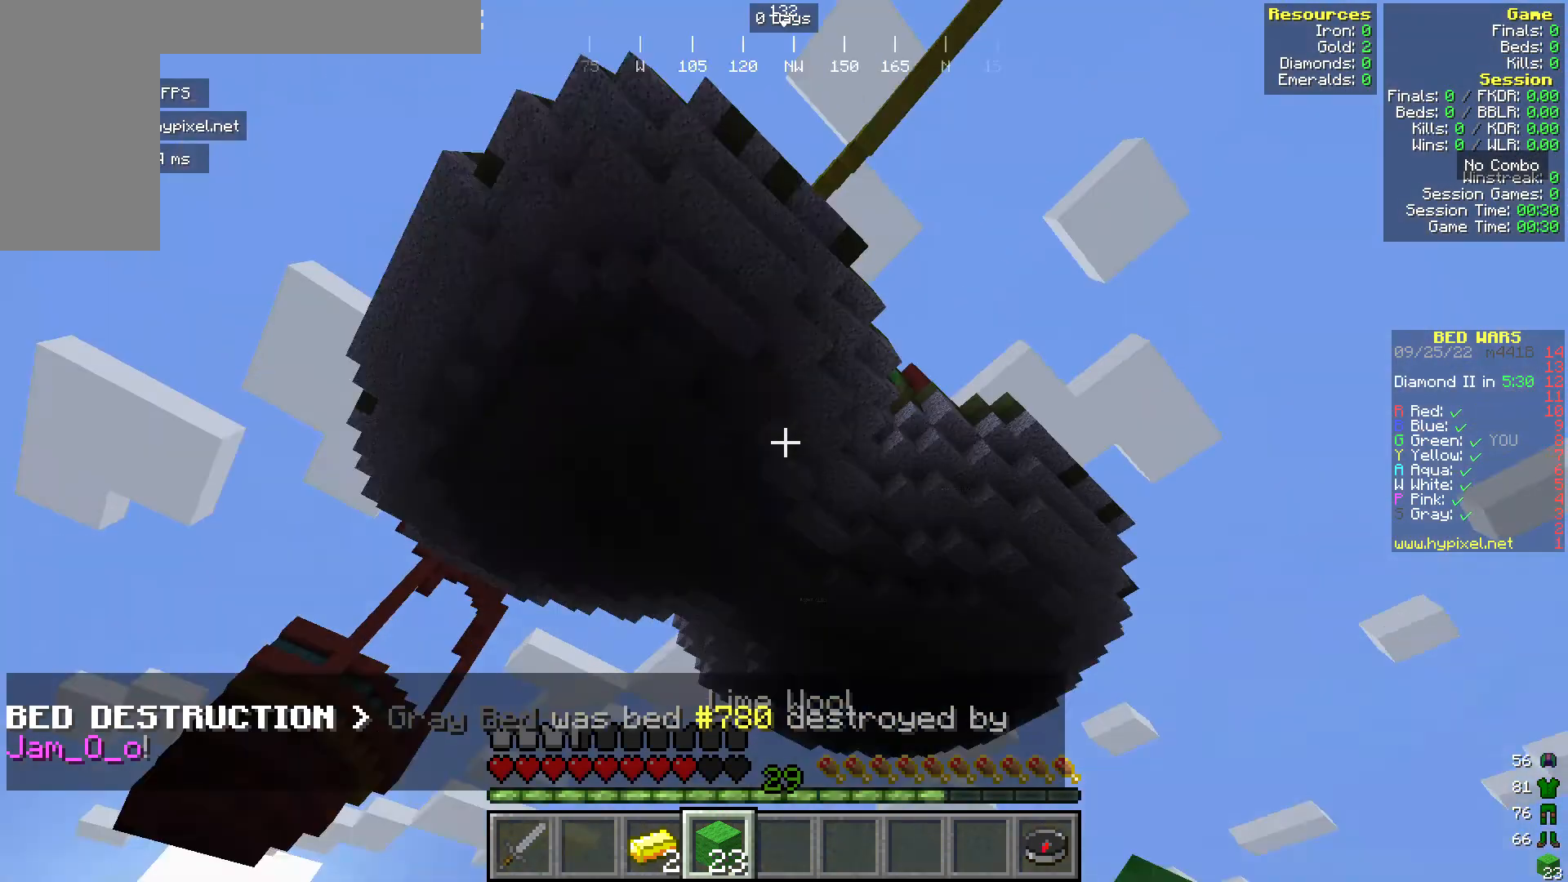
{"keys": [], "mouse": ["right"], "events": []}
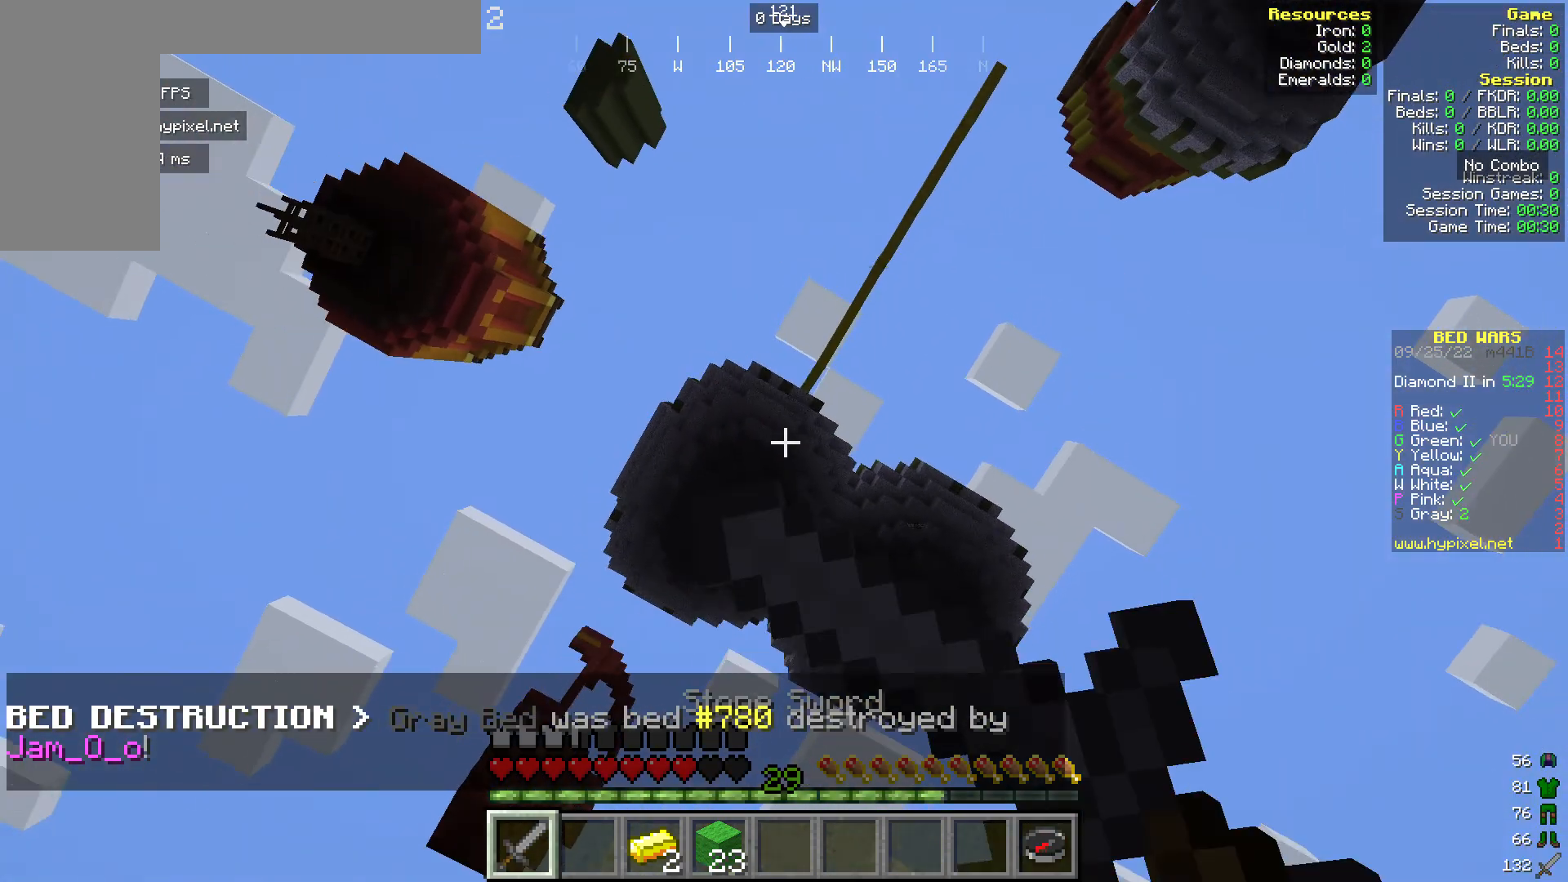
{"keys": [], "mouse": ["right"], "events": []}
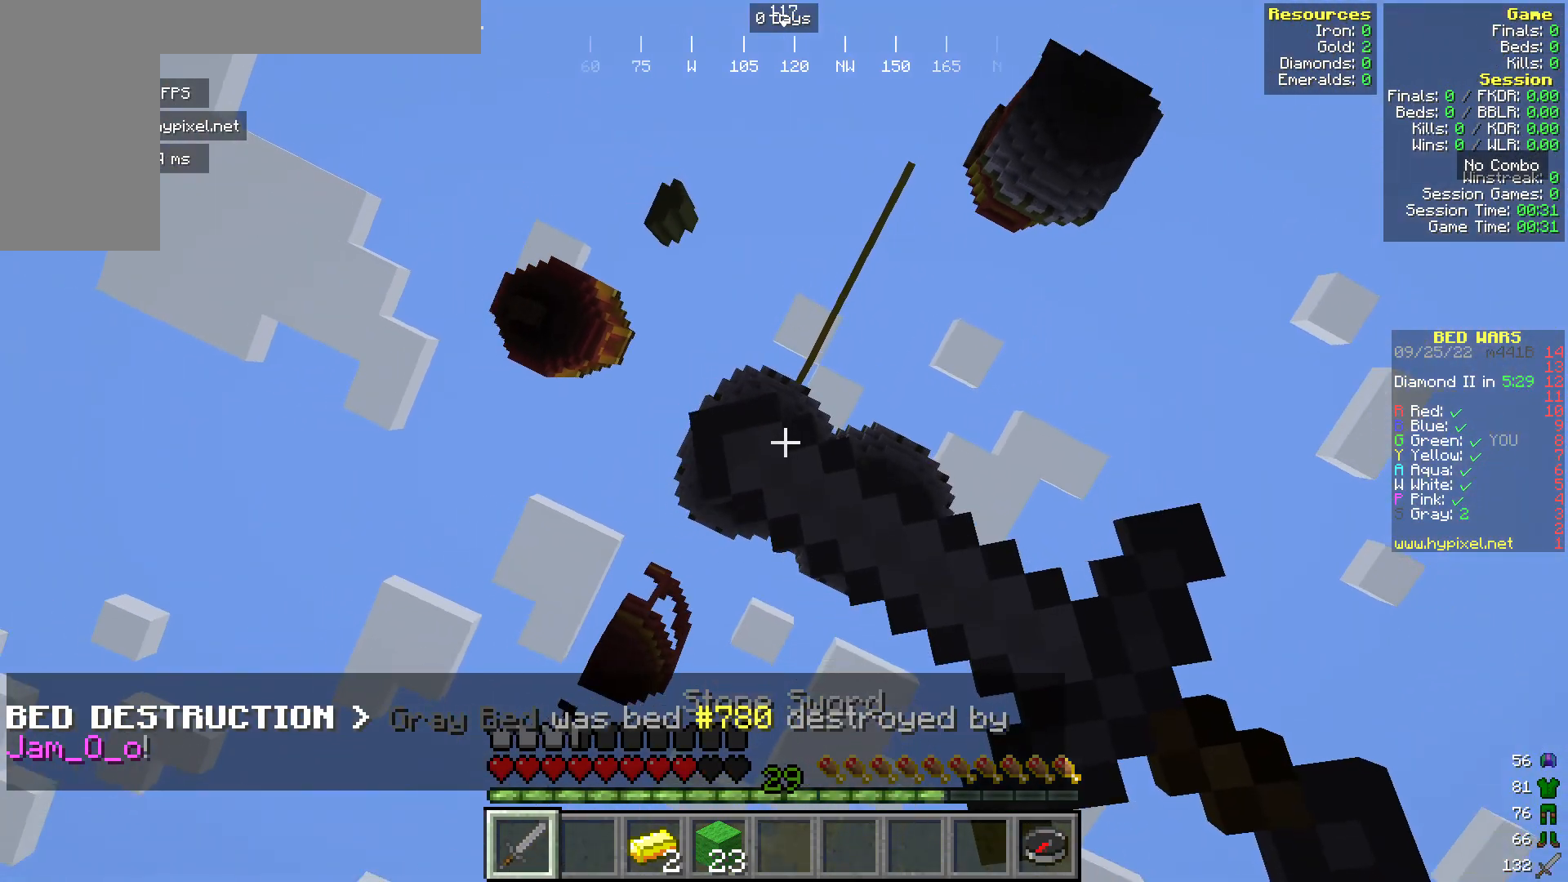
{"keys": [], "mouse": ["right"], "events": []}
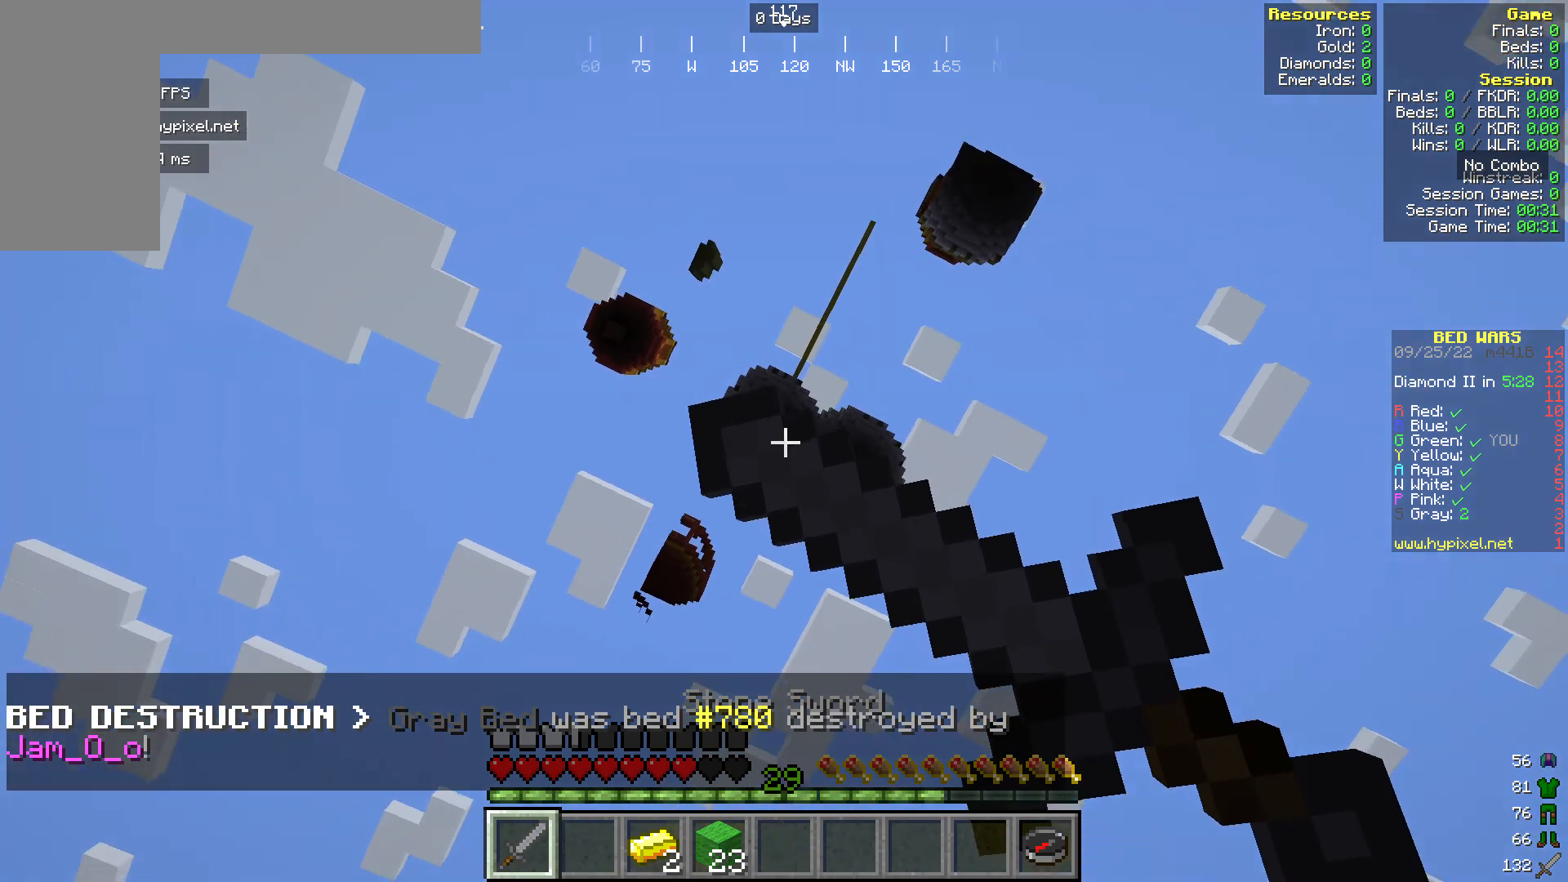
{"keys": [], "mouse": ["right"], "events": []}
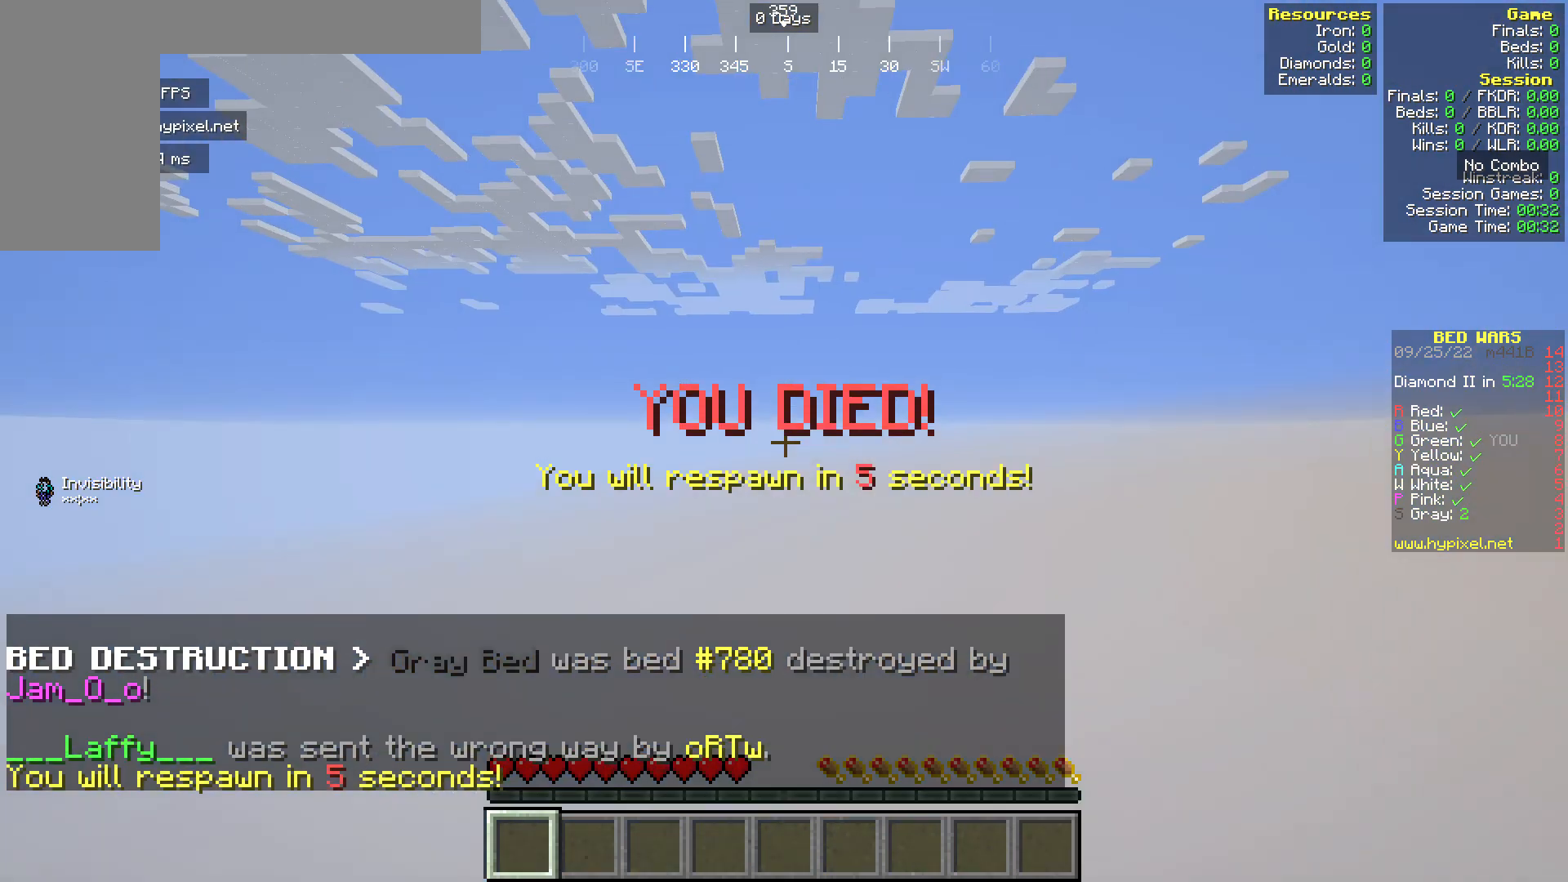
{"keys": [], "mouse": [], "events": [[229, "mouse_right", "up"]]}
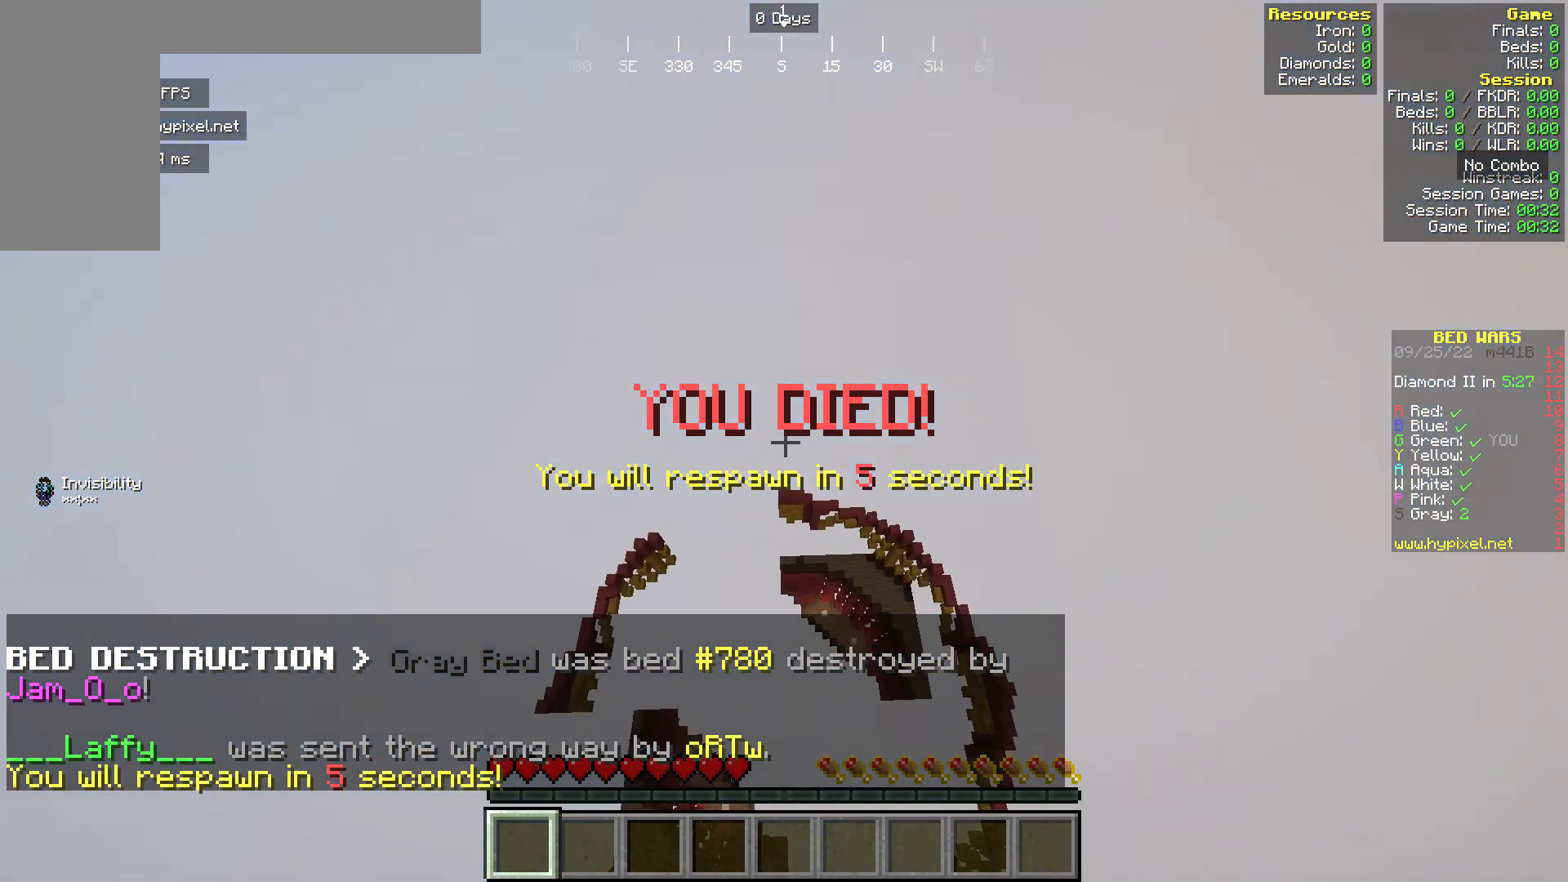
{"keys": [], "mouse": [], "events": []}
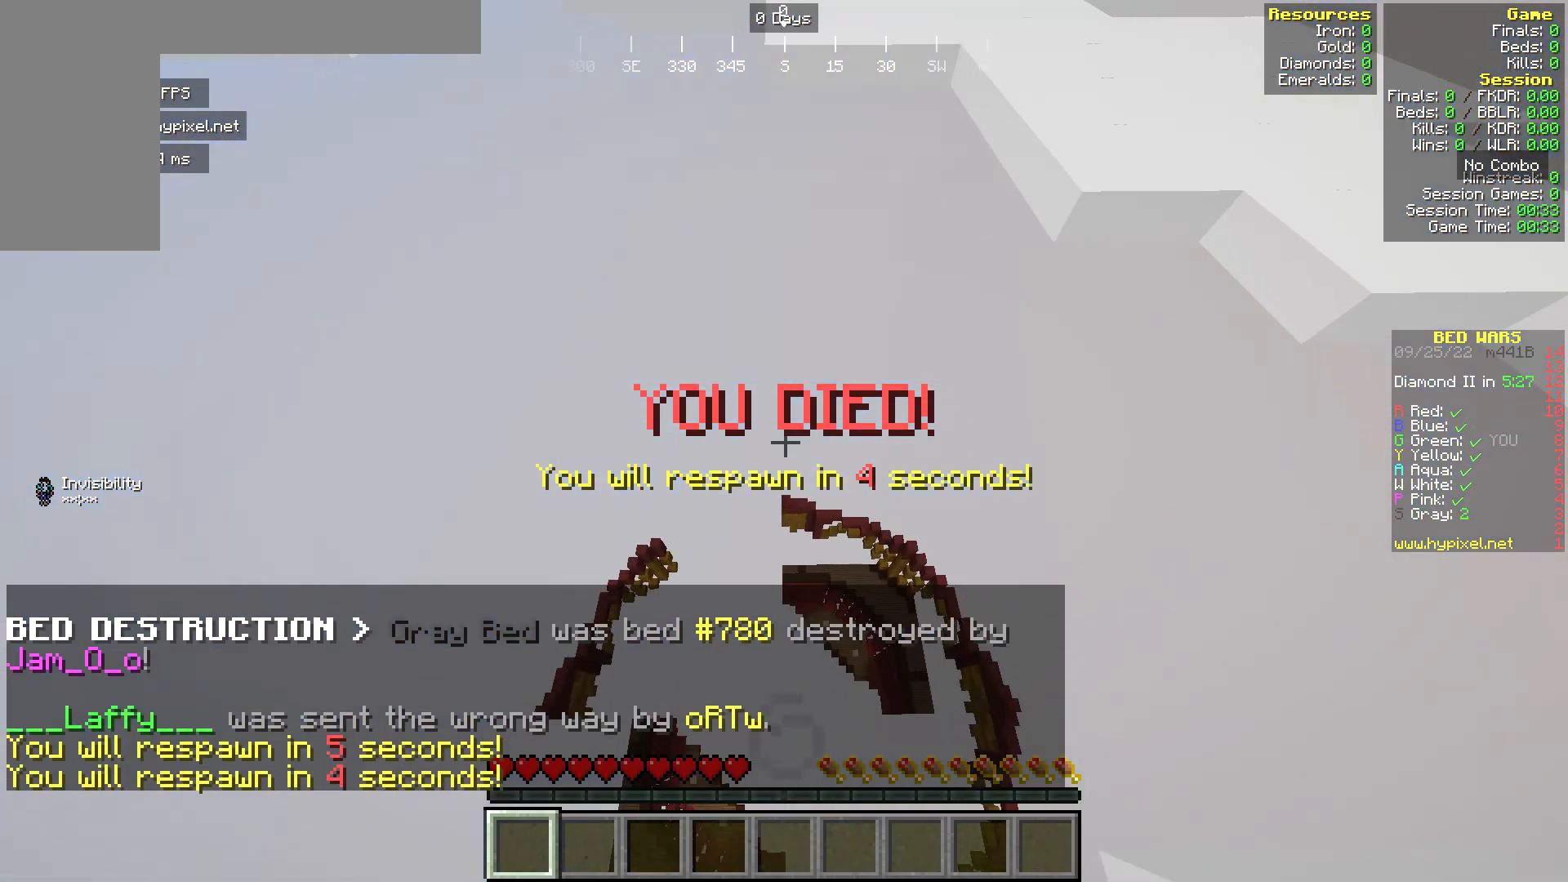
{"keys": ["s"], "mouse": [], "events": [[420, "s", "down"]]}
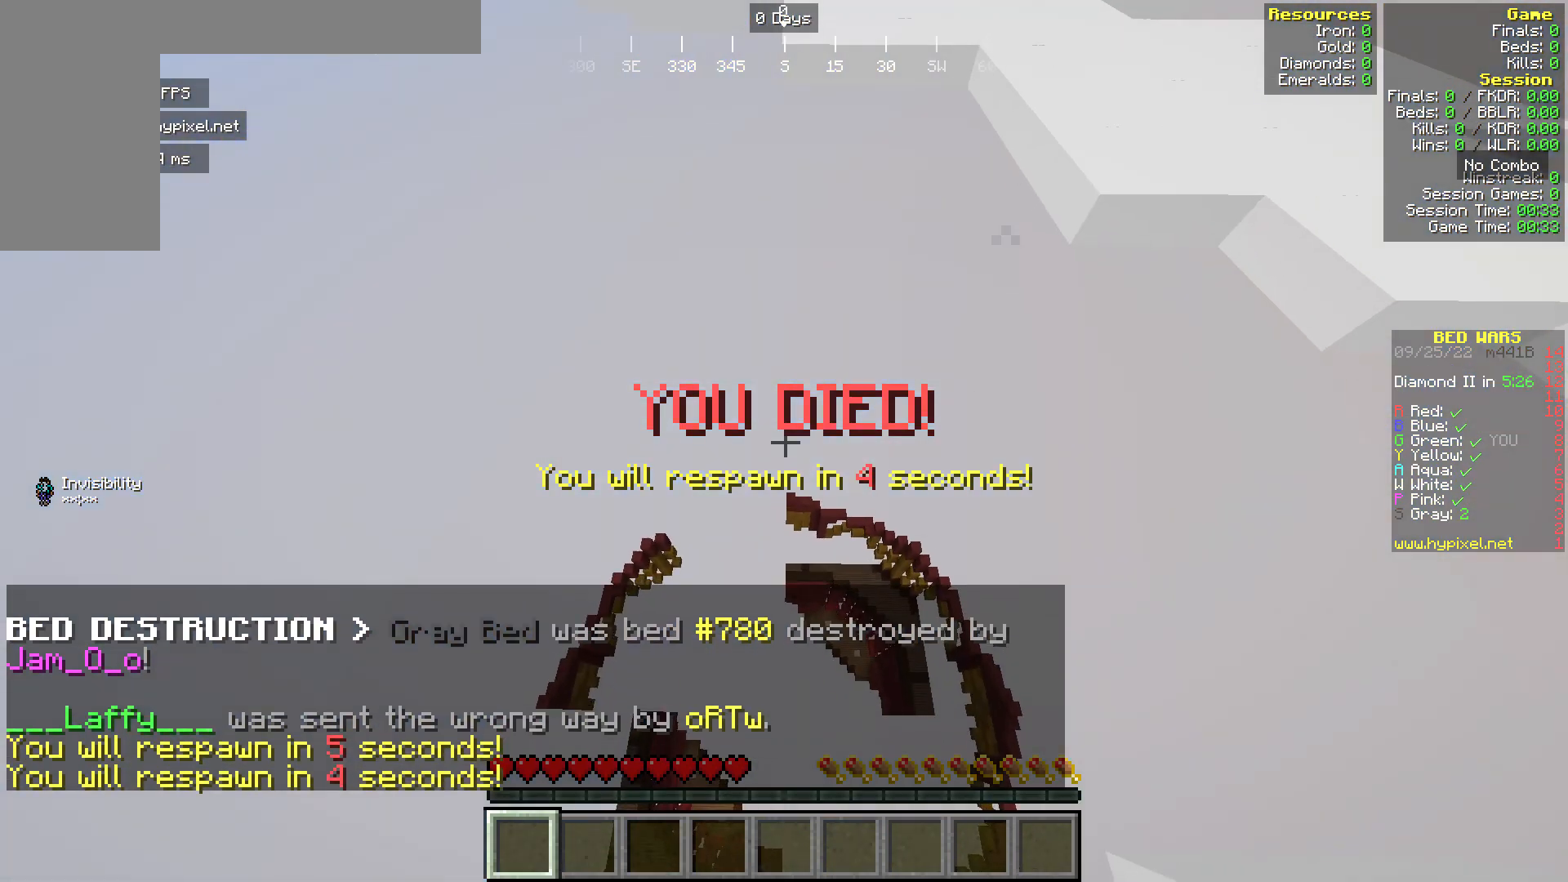
{"keys": [], "mouse": [], "events": [[38, "a", "down"], [38, "s", "up"], [191, "a", "up"]]}
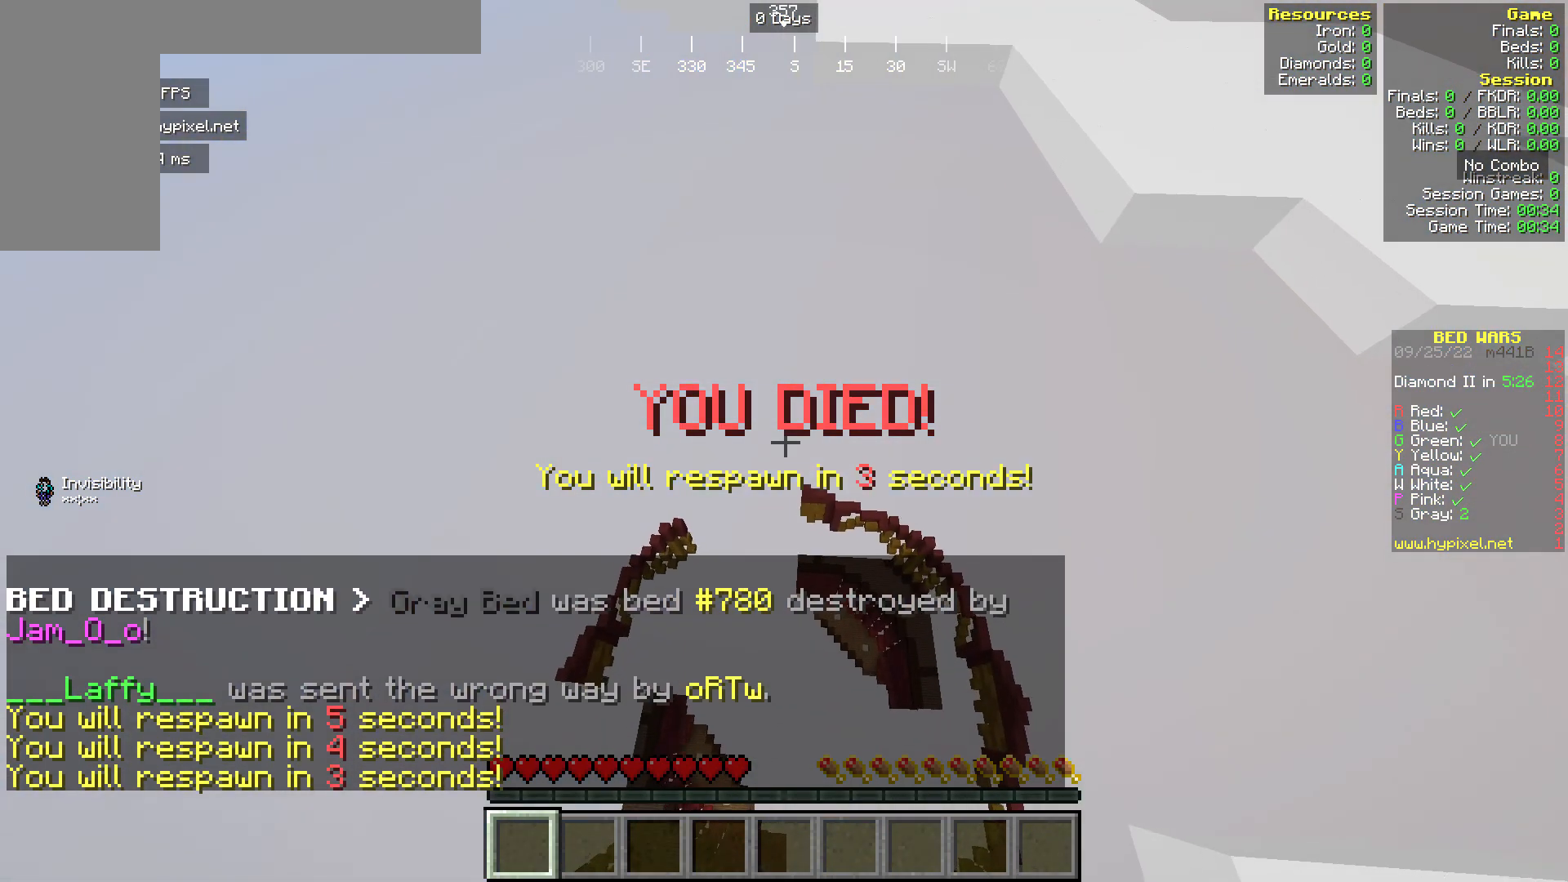
{"keys": [], "mouse": [], "events": []}
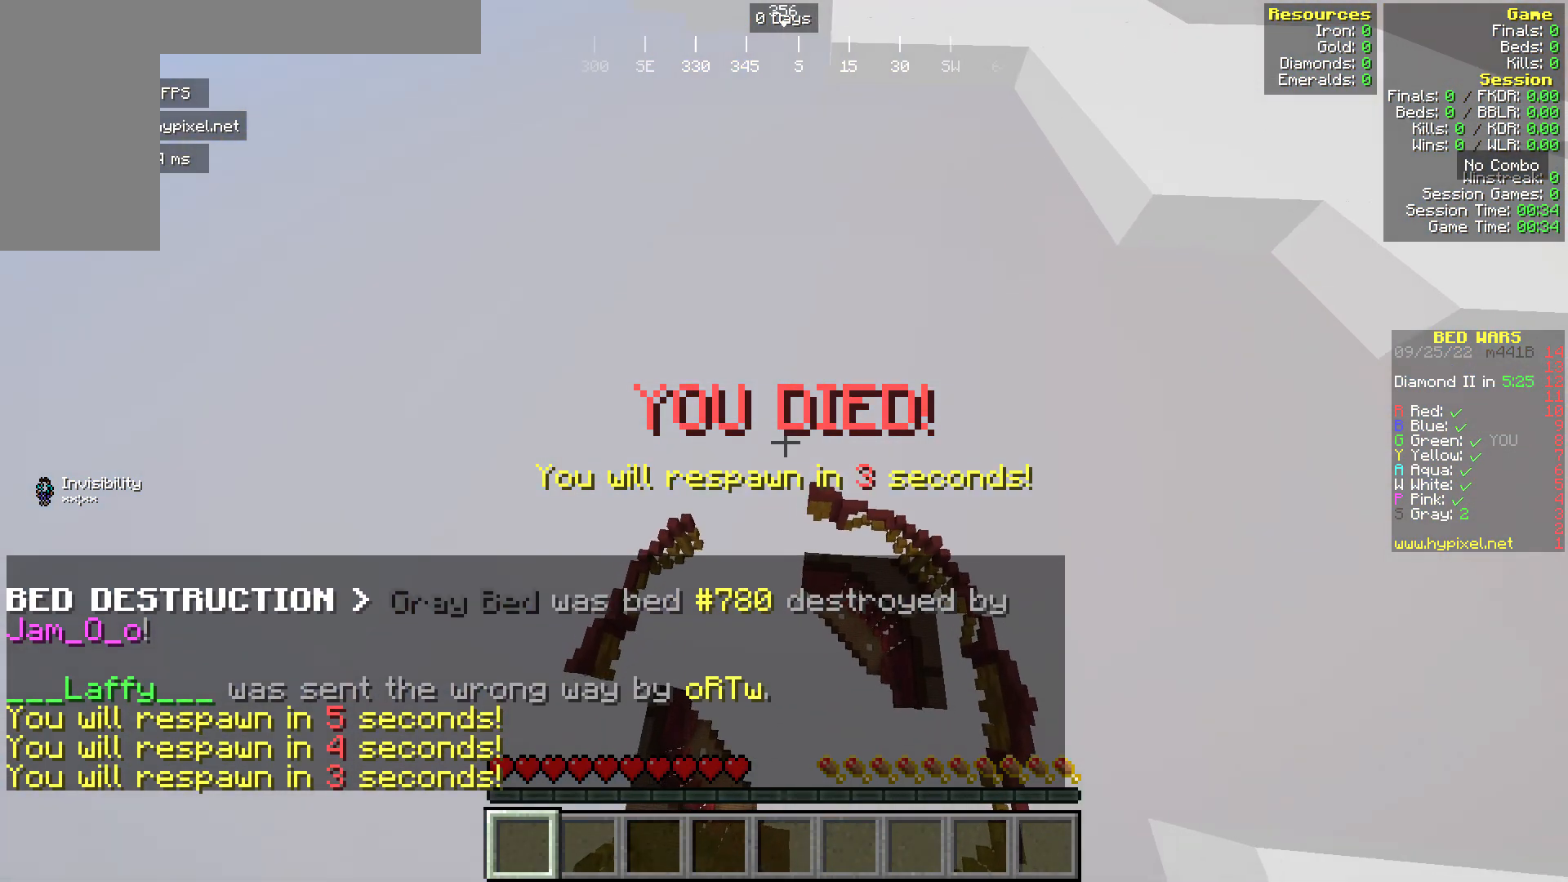
{"keys": [], "mouse": [], "events": []}
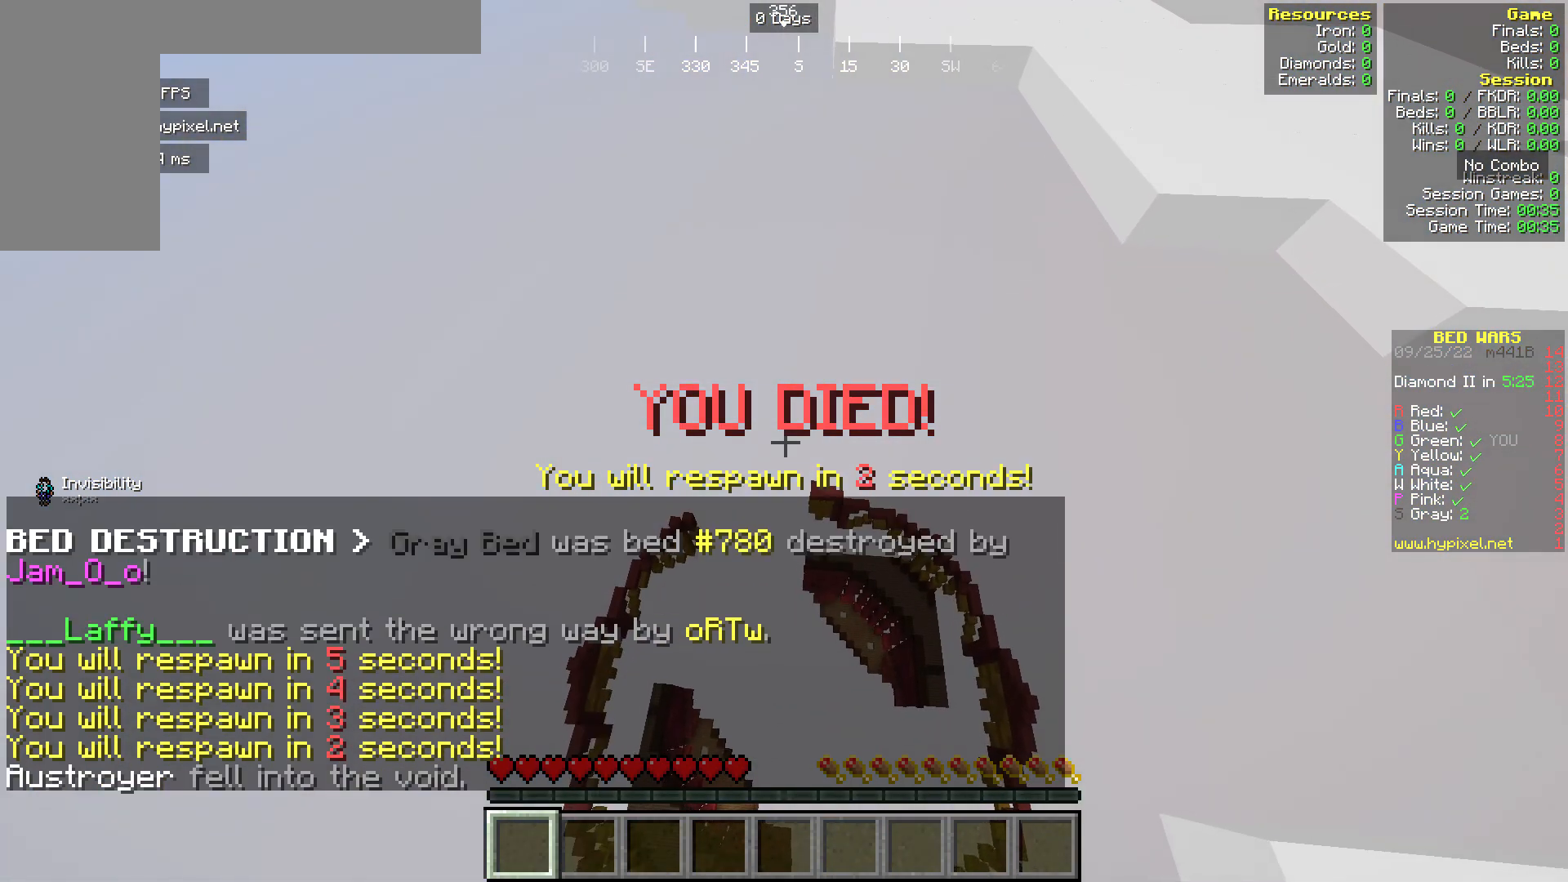
{"keys": [], "mouse": [], "events": []}
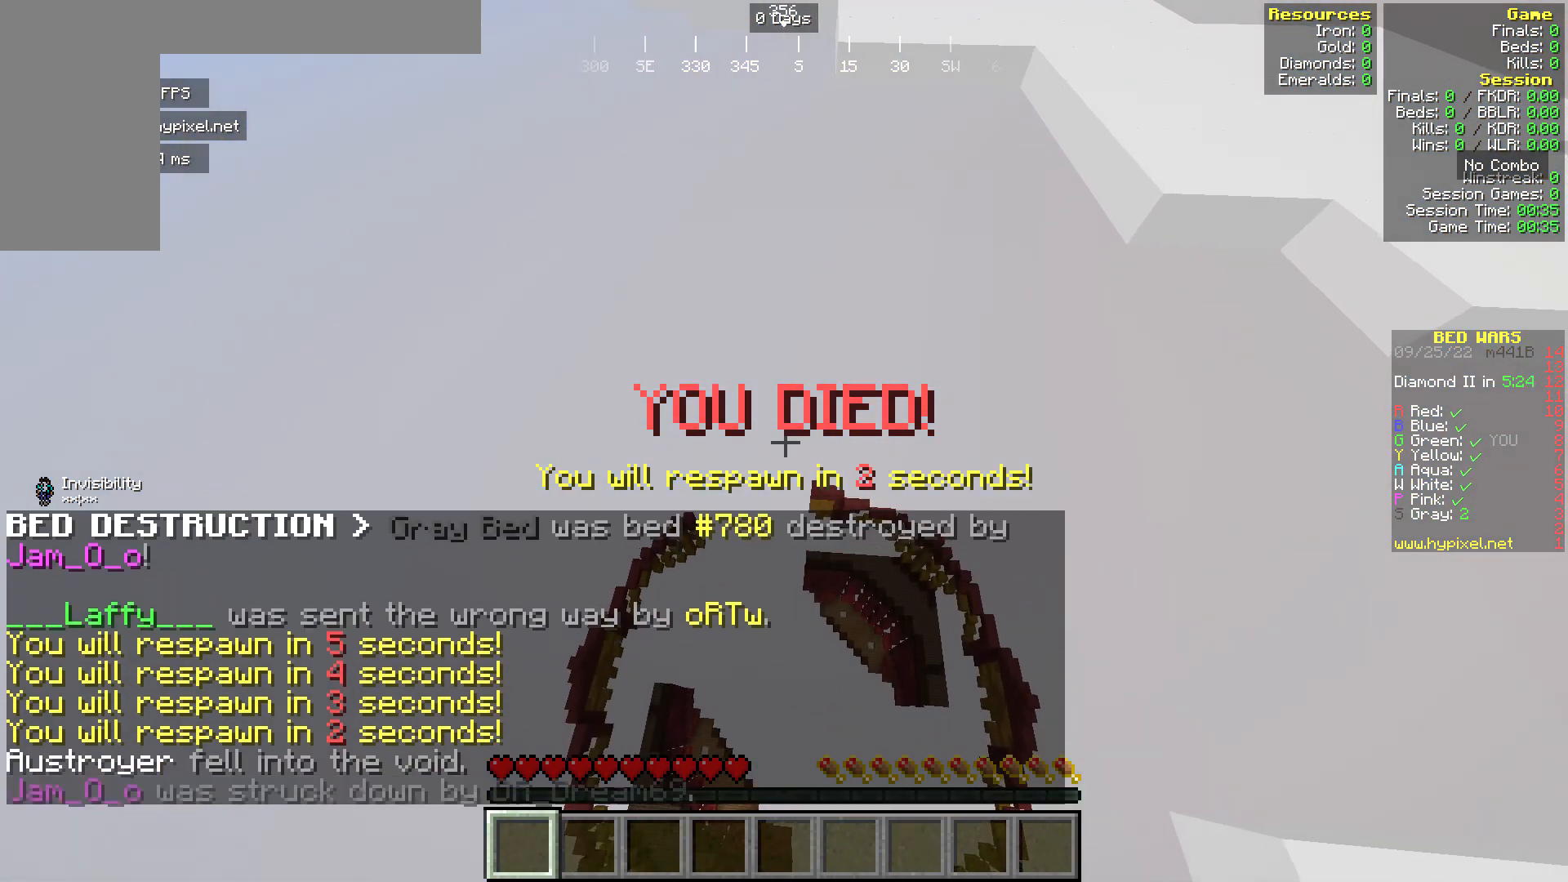
{"keys": [], "mouse": [], "events": []}
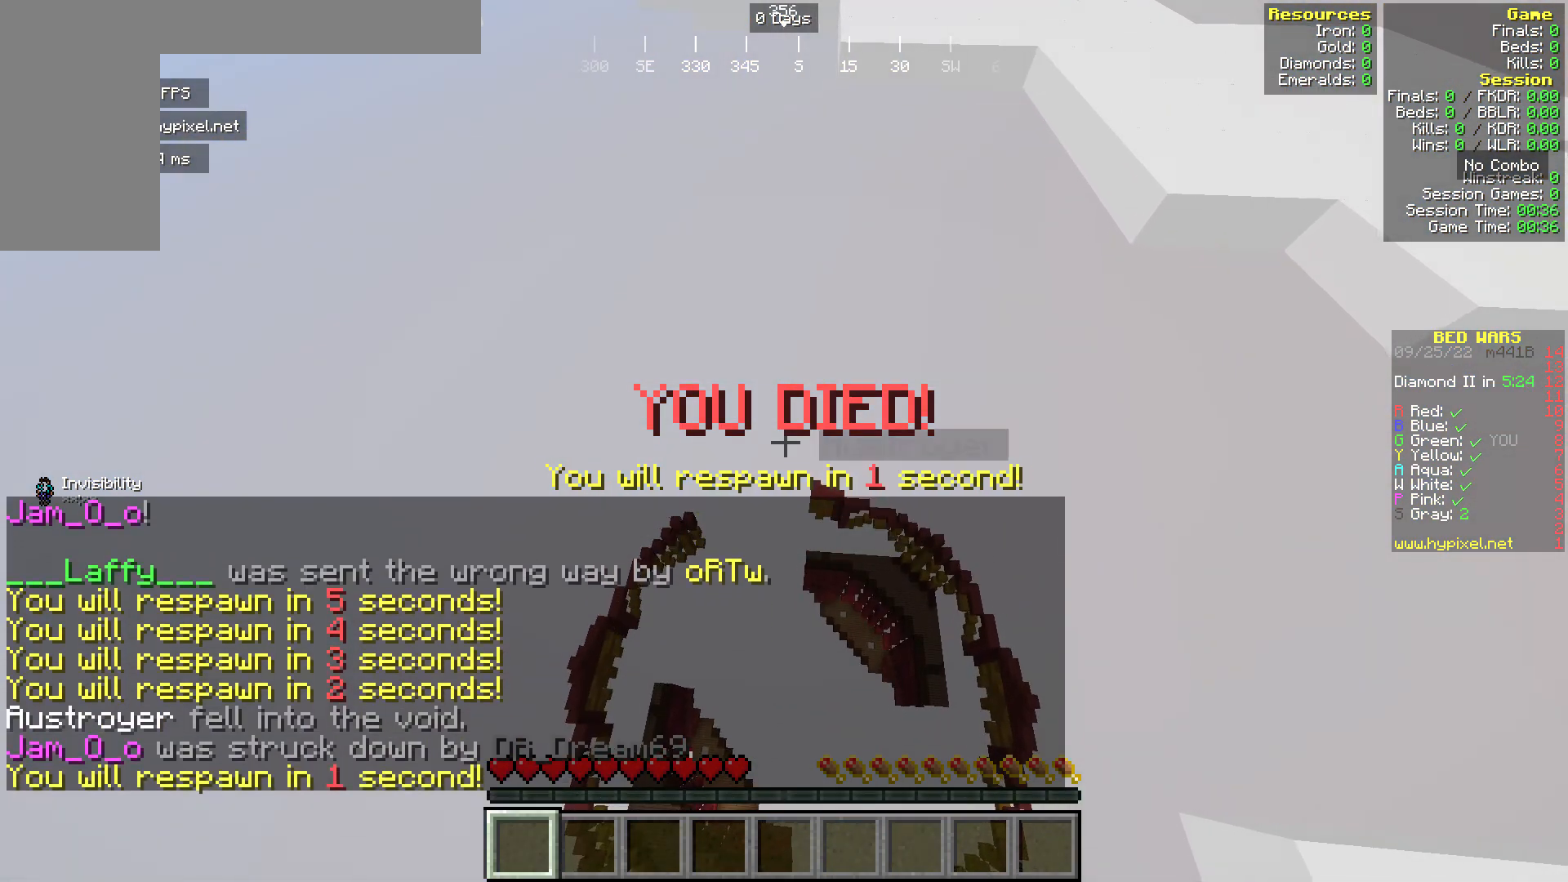
{"keys": [], "mouse": [], "events": []}
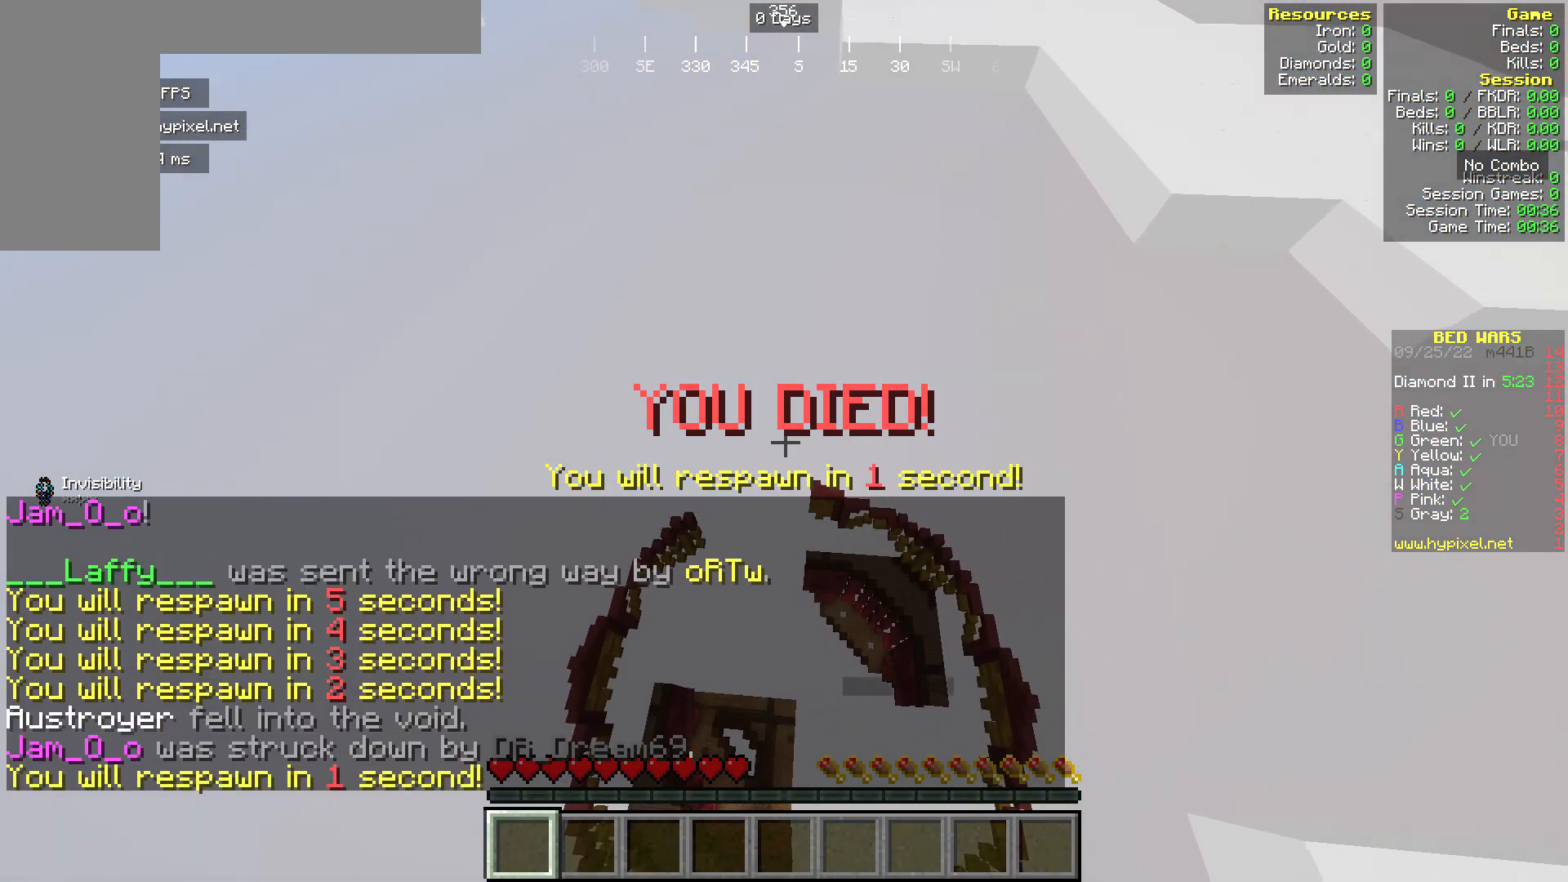
{"keys": ["w"], "mouse": [], "events": [[305, "w", "down"]]}
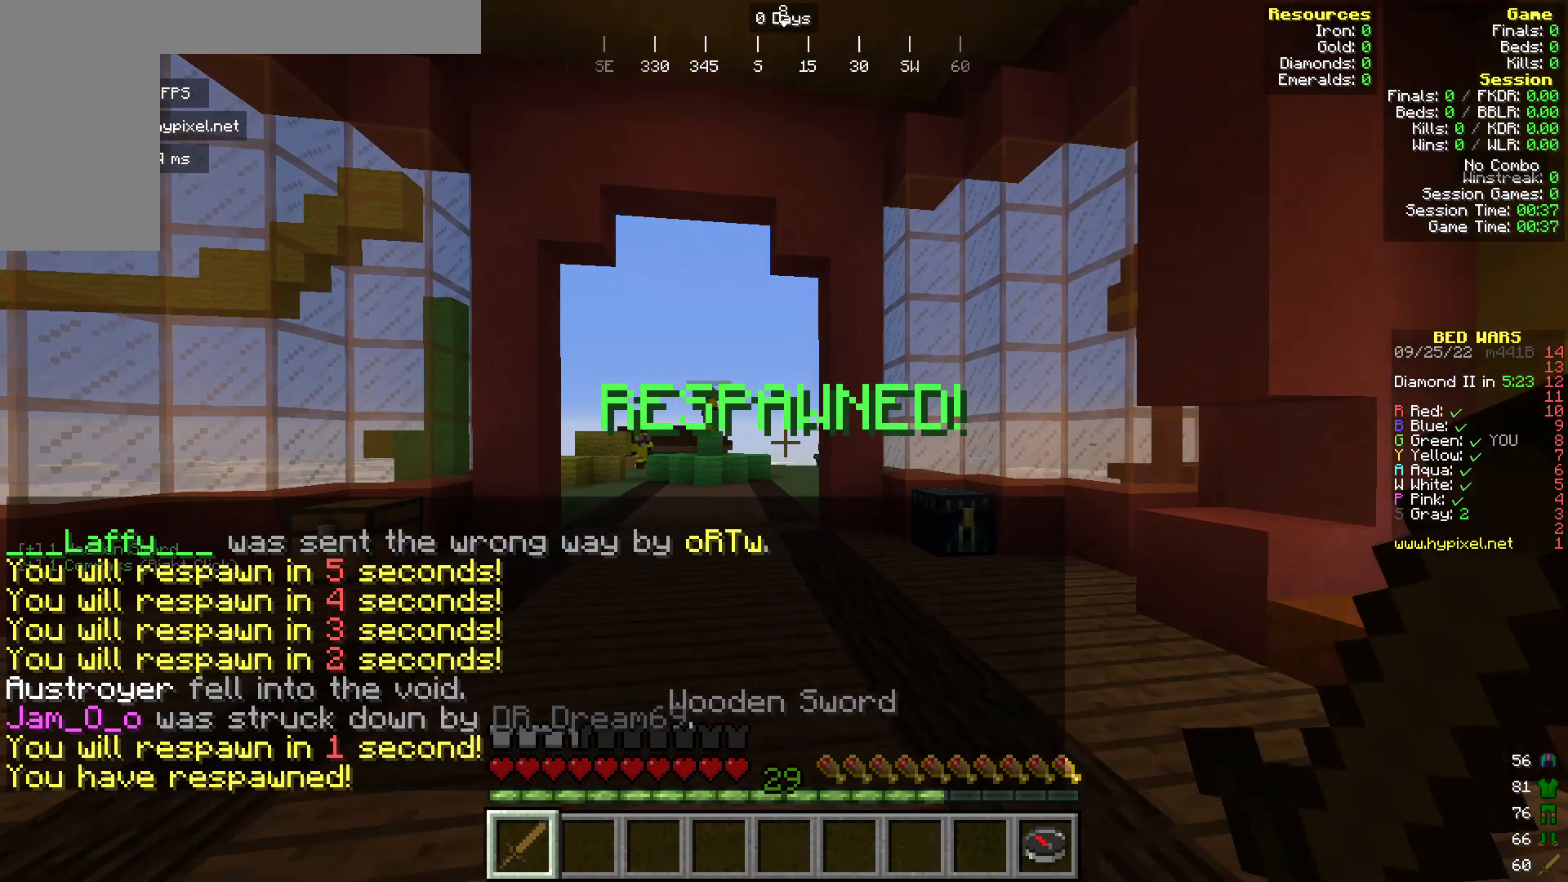
{"keys": ["w"], "mouse": [], "events": []}
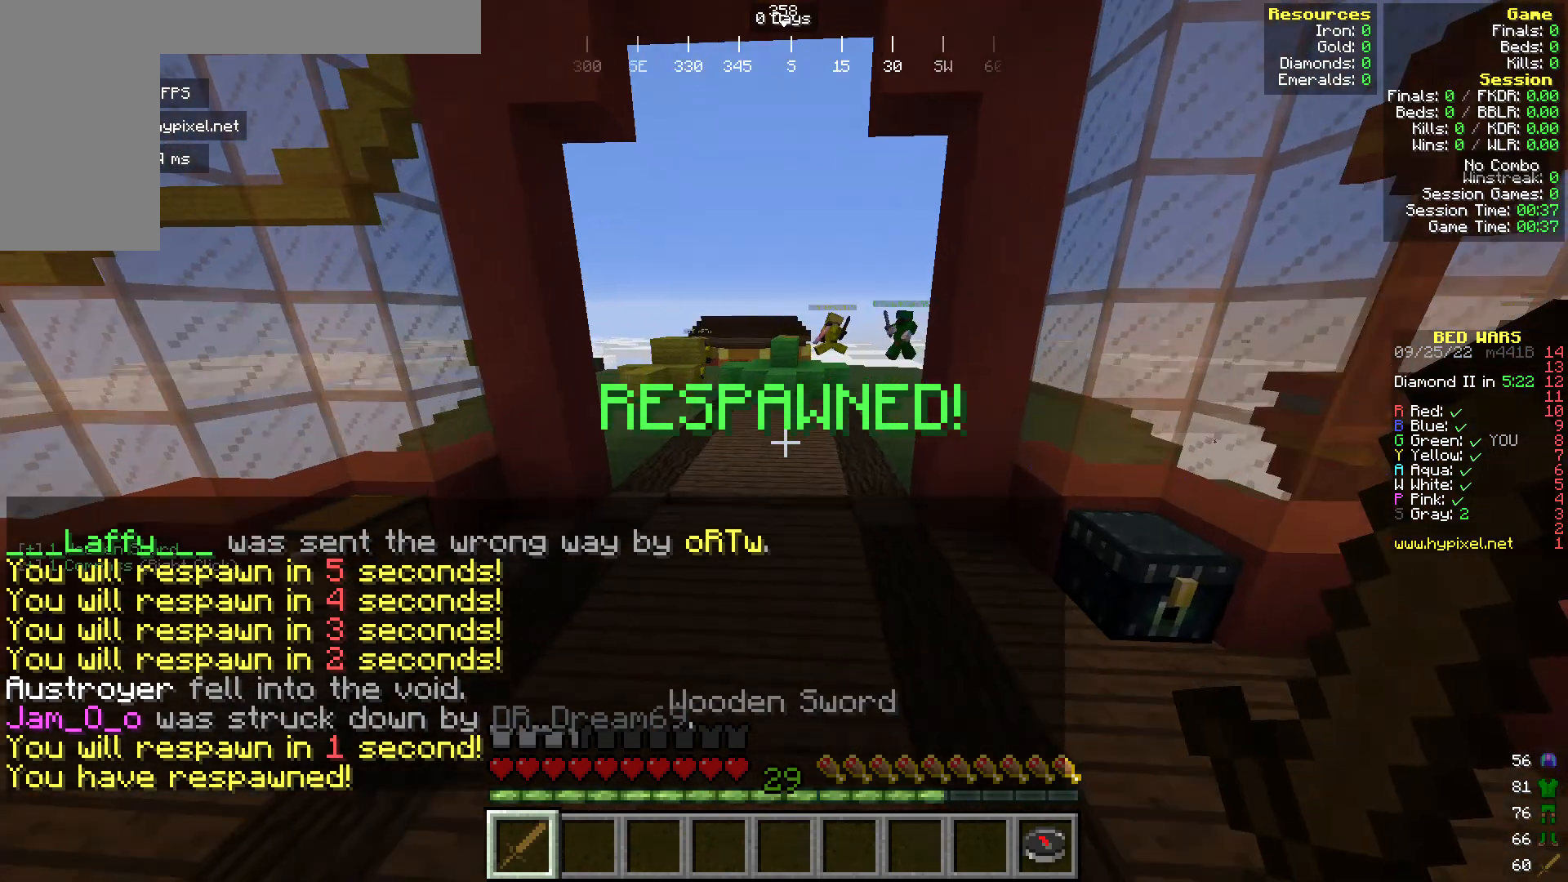
{"keys": ["w"], "mouse": [], "events": []}